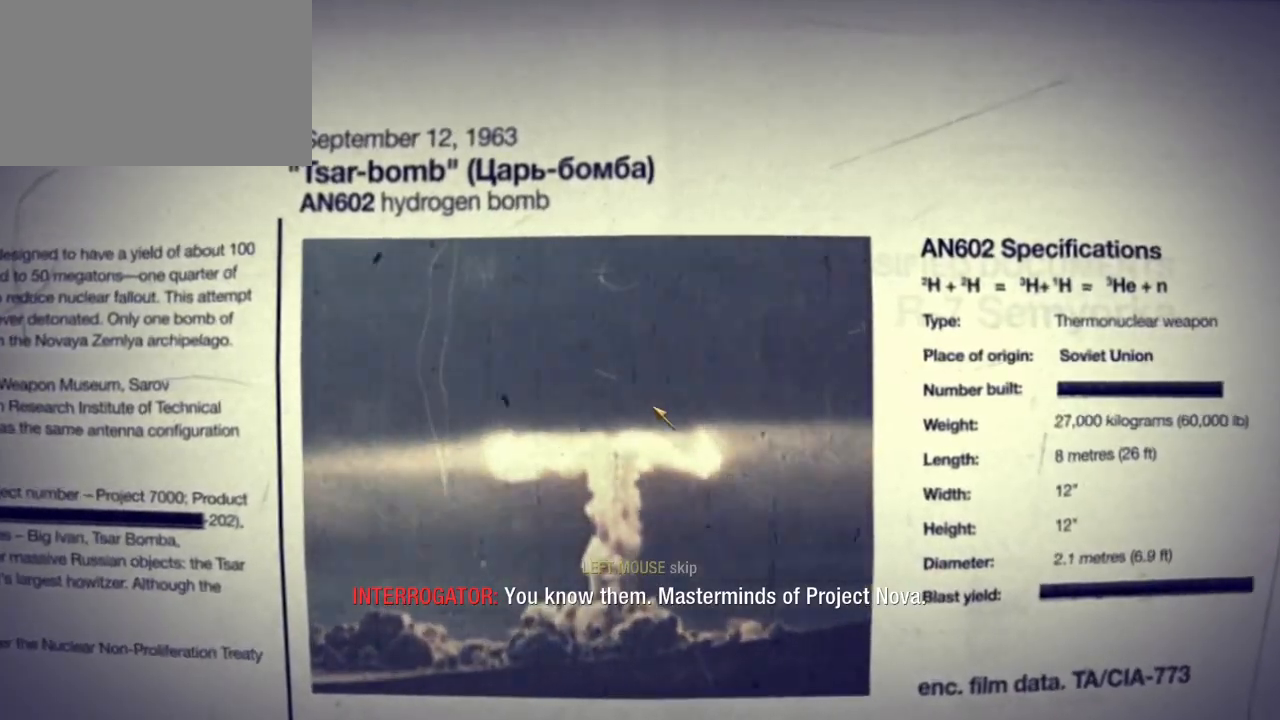
Gameplay with keyboard and mouse; each line is a JSON object with the keys and mouse buttons held at the frame after it. "events" lists presses ("down") and releases ("up") of "1", "2", "3", "4", "5", "a", "alt", "c", "caps_lock", "ctrl", "d", "e", "f", "g", "q", "r", "s", "shift", "space", "t", "tab", "v", "w", "x", "z", "mouse_left", "mouse_wheel" and "mouse_right" between this image and that frame as [ms after this image, input, new state], when the widget could be followed in between. "mouse_left", "mouse_wheel", "mouse_right" = the "left", "wheel", "right" buttons of the "mouse" list. No other keys are recorded. "wheel" means that the mouse wheel is clicked or scrolled. Not read: mouse_move.
{"keys": [], "mouse": [], "events": [[233, "mouse_left", "down"], [317, "mouse_left", "up"]]}
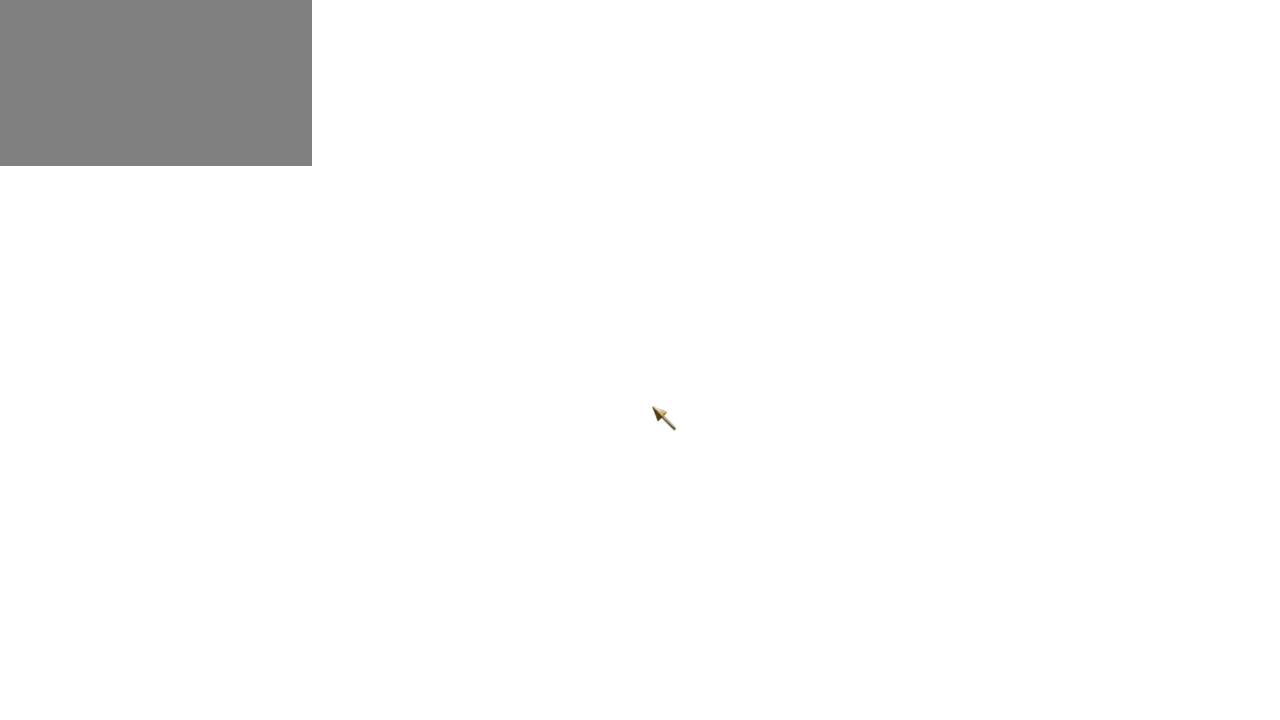
{"keys": [], "mouse": [], "events": []}
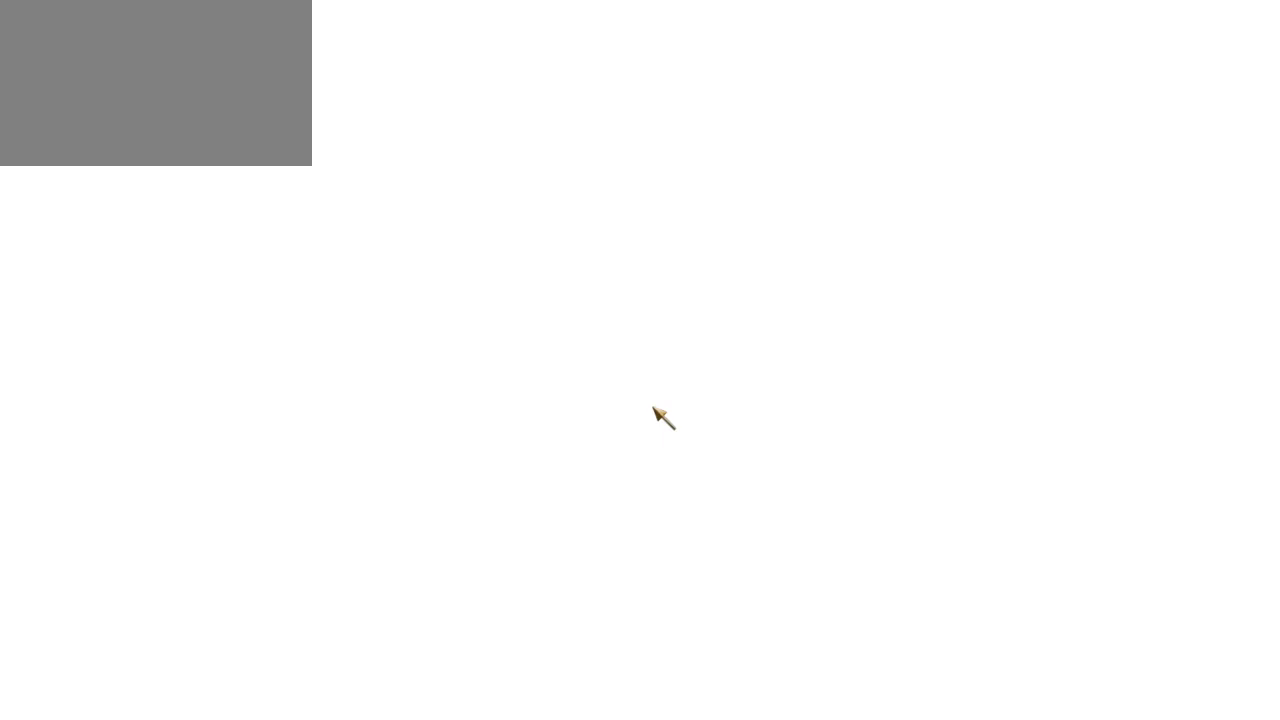
{"keys": [], "mouse": [], "events": []}
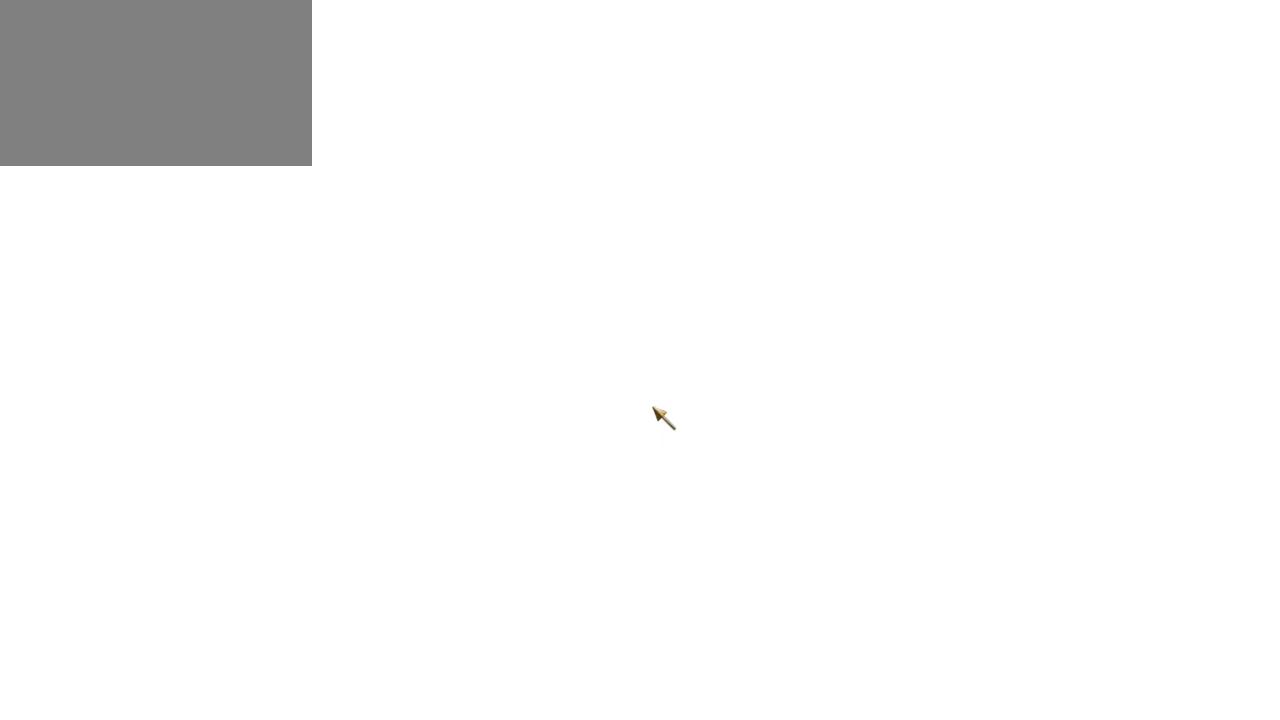
{"keys": [], "mouse": [], "events": []}
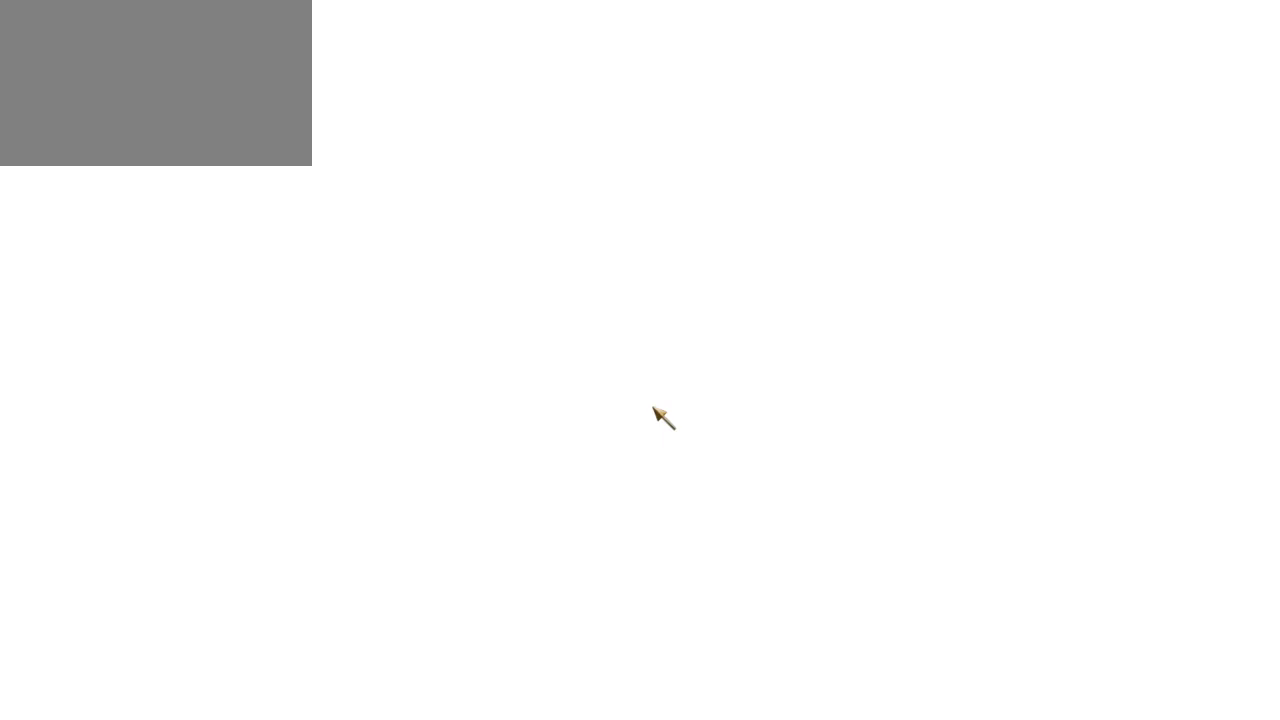
{"keys": [], "mouse": [], "events": []}
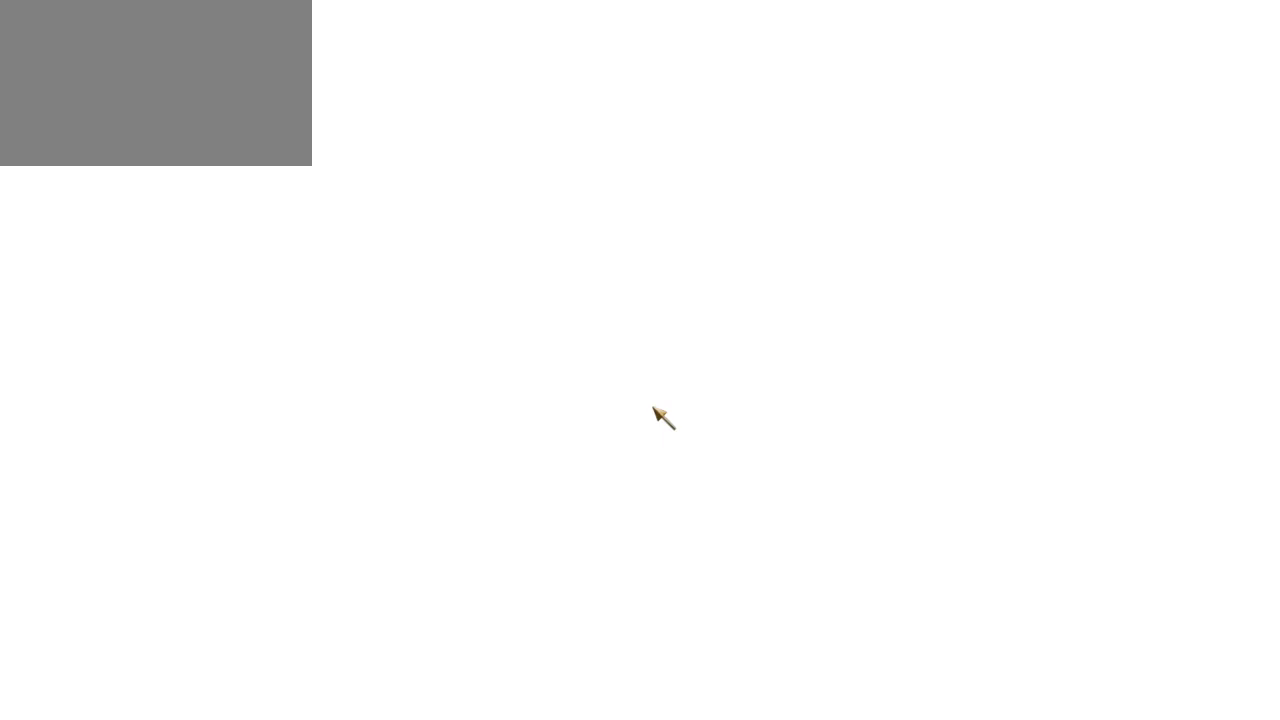
{"keys": [], "mouse": [], "events": []}
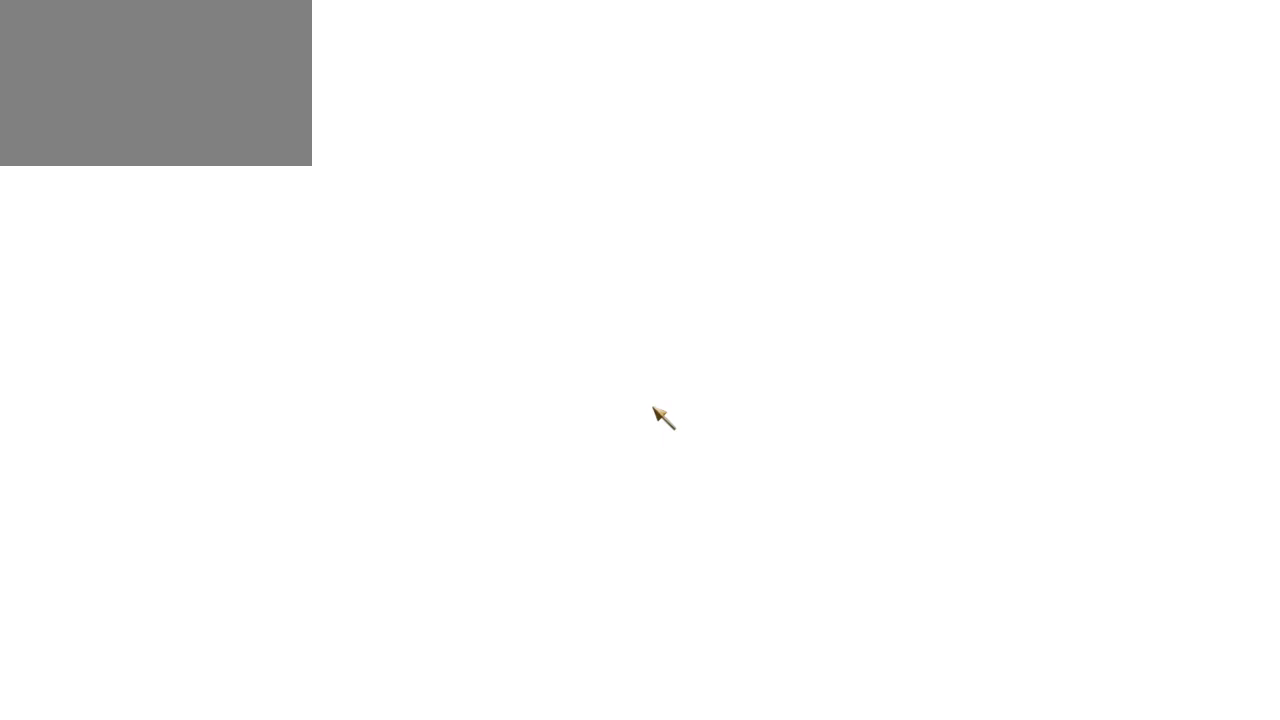
{"keys": [], "mouse": [], "events": []}
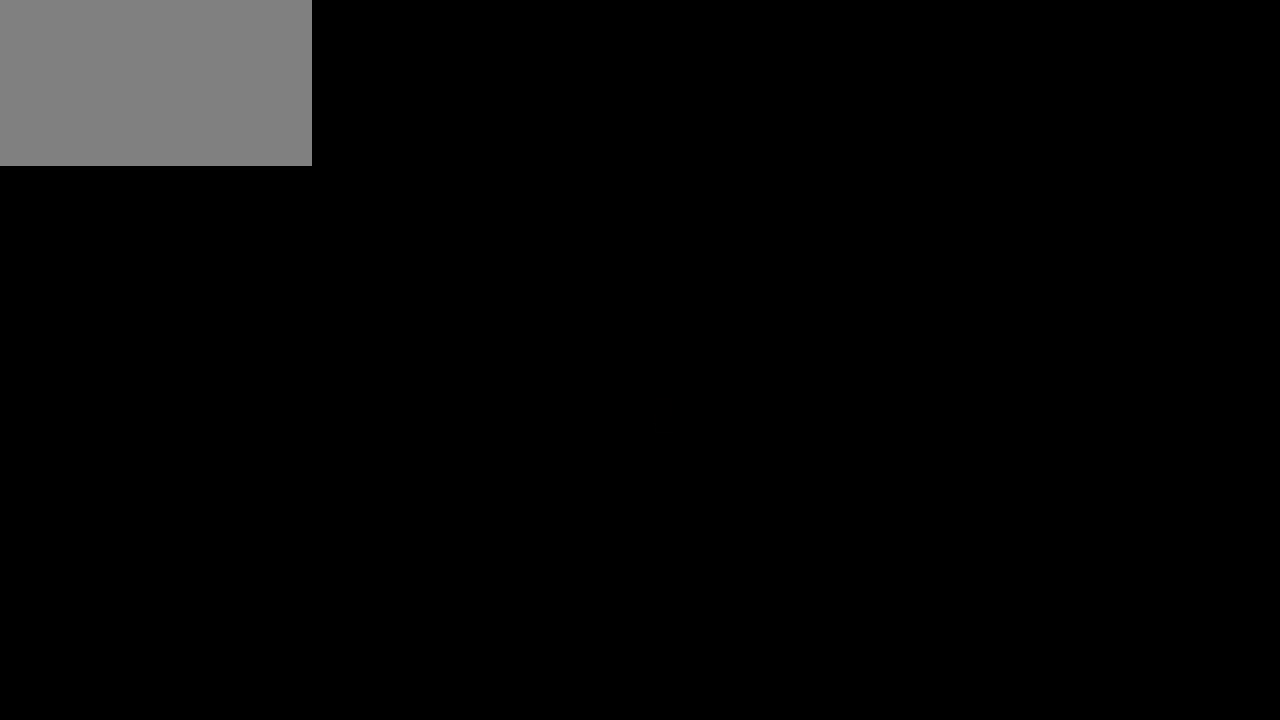
{"keys": [], "mouse": [], "events": []}
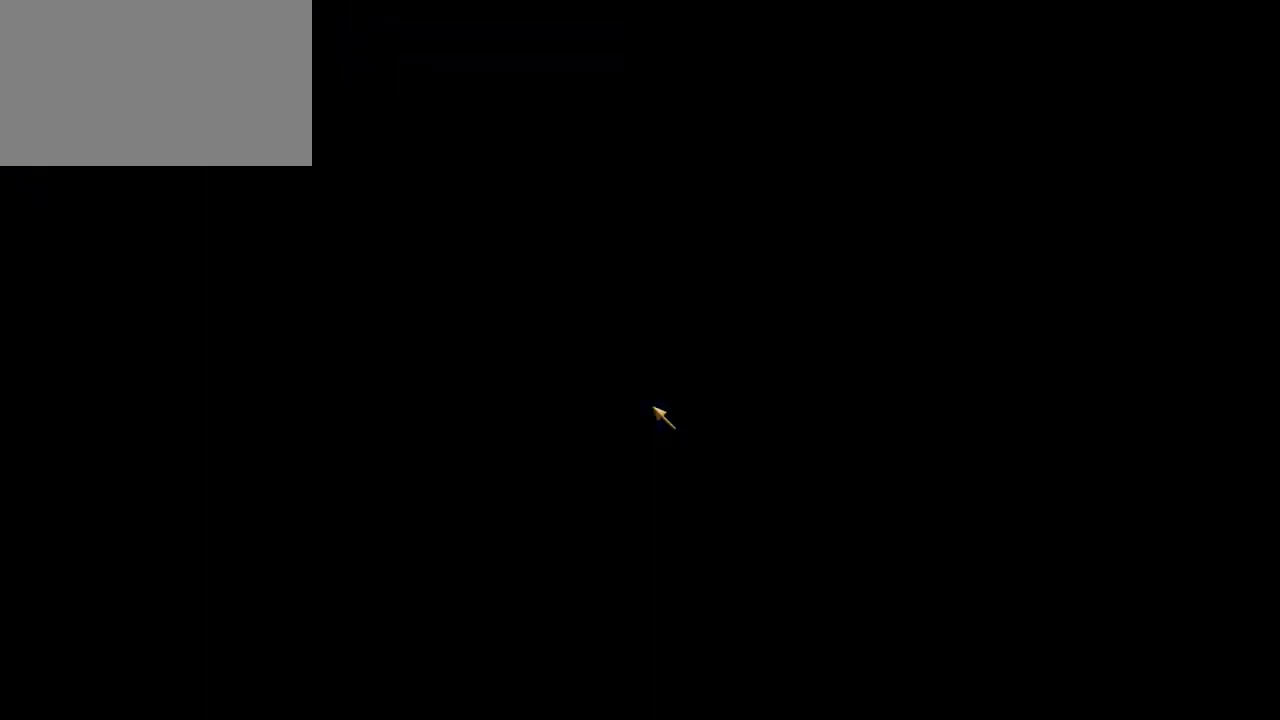
{"keys": [], "mouse": [], "events": []}
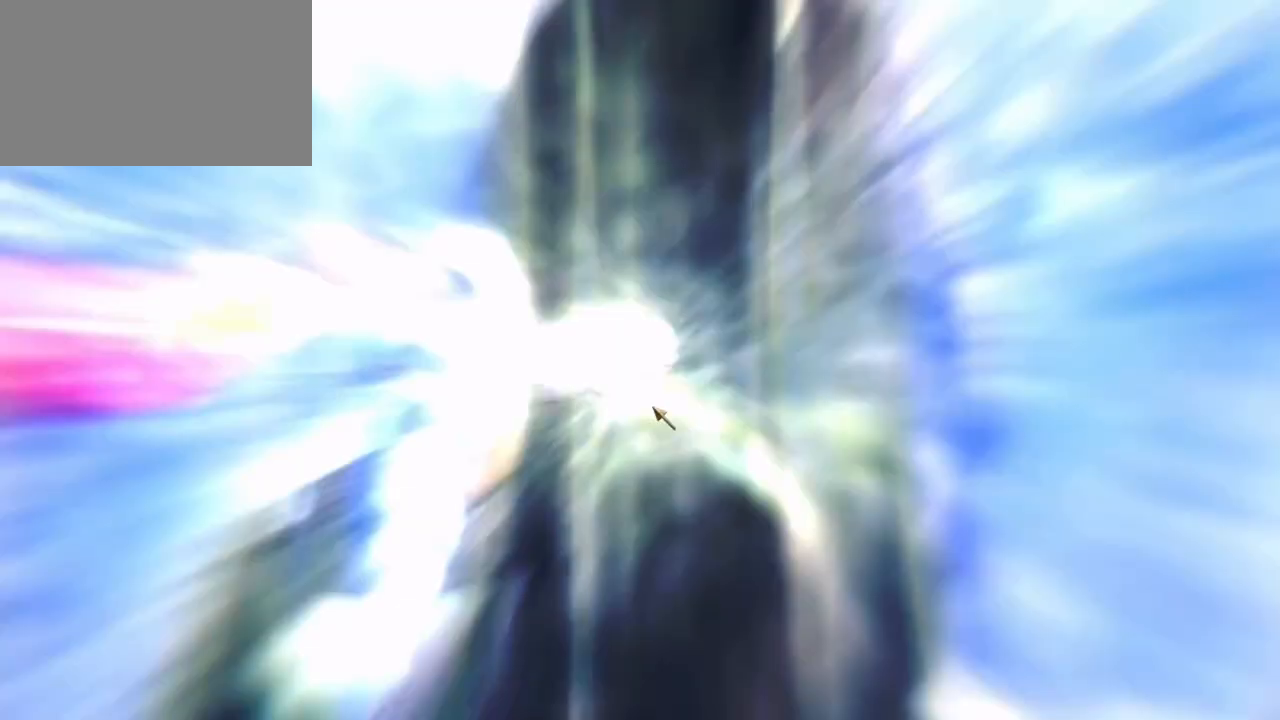
{"keys": [], "mouse": [], "events": []}
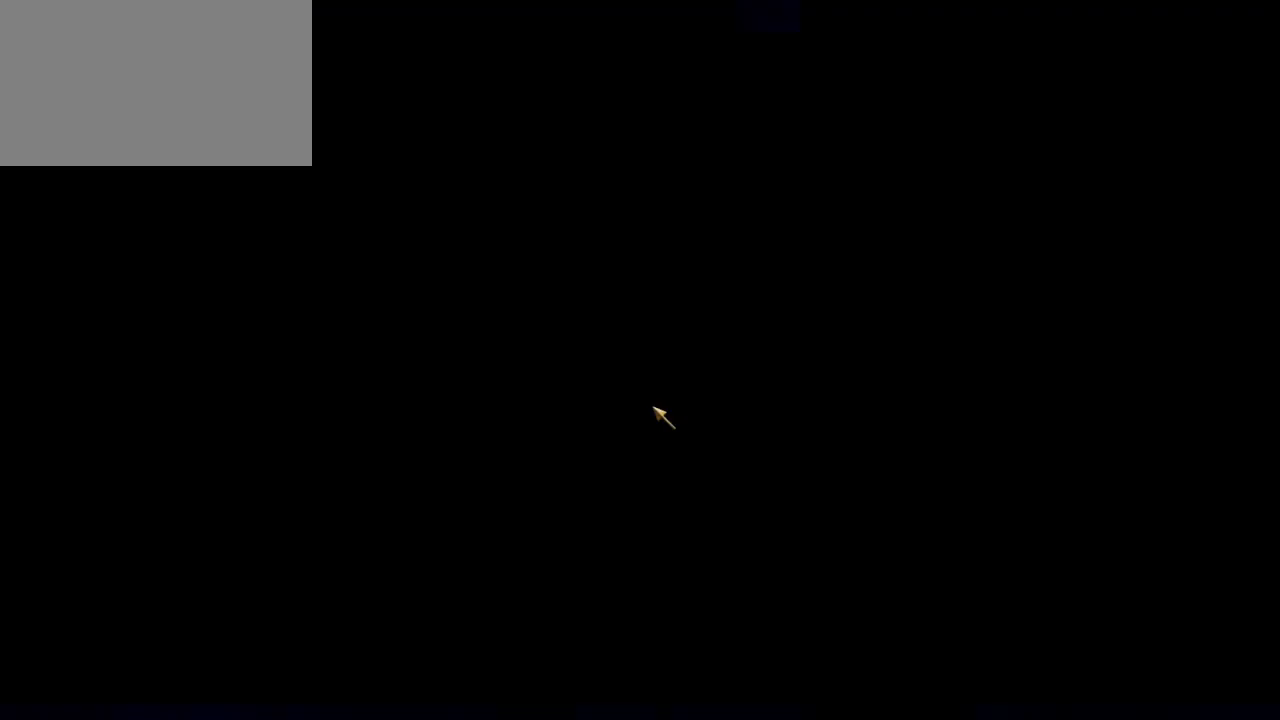
{"keys": [], "mouse": ["left"], "events": [[500, "mouse_left", "down"]]}
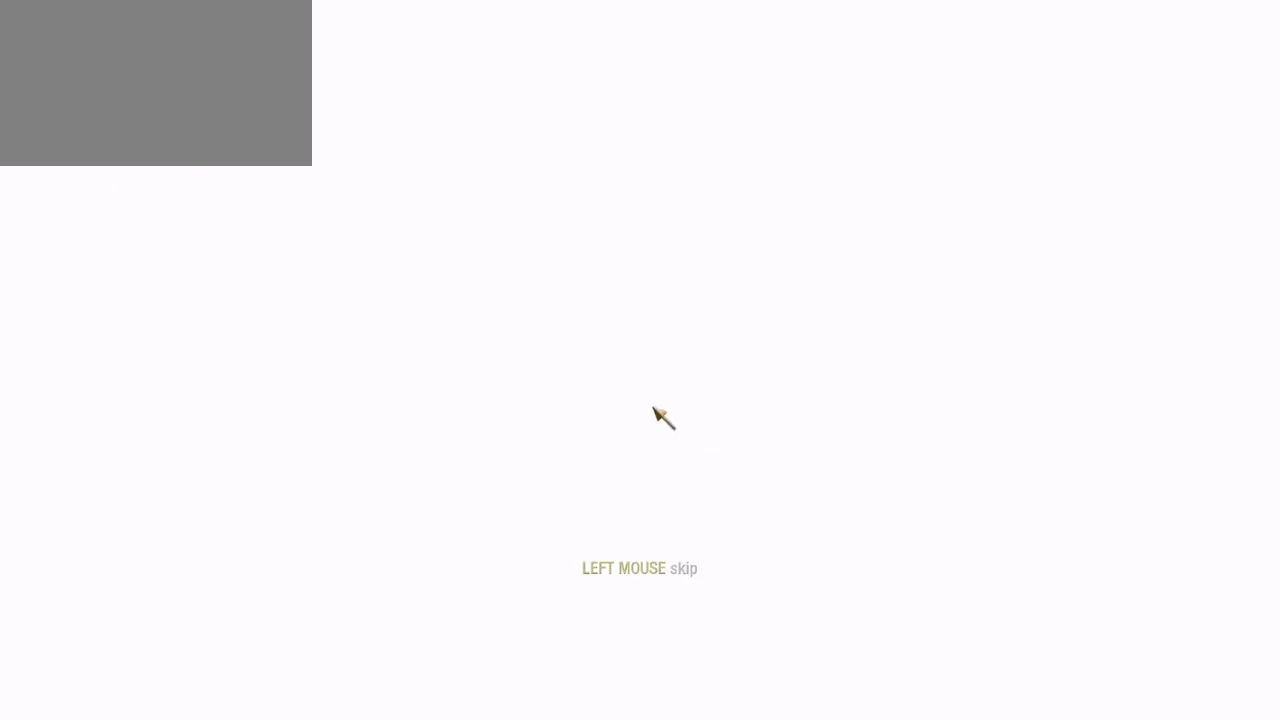
{"keys": [], "mouse": [], "events": [[133, "mouse_left", "up"]]}
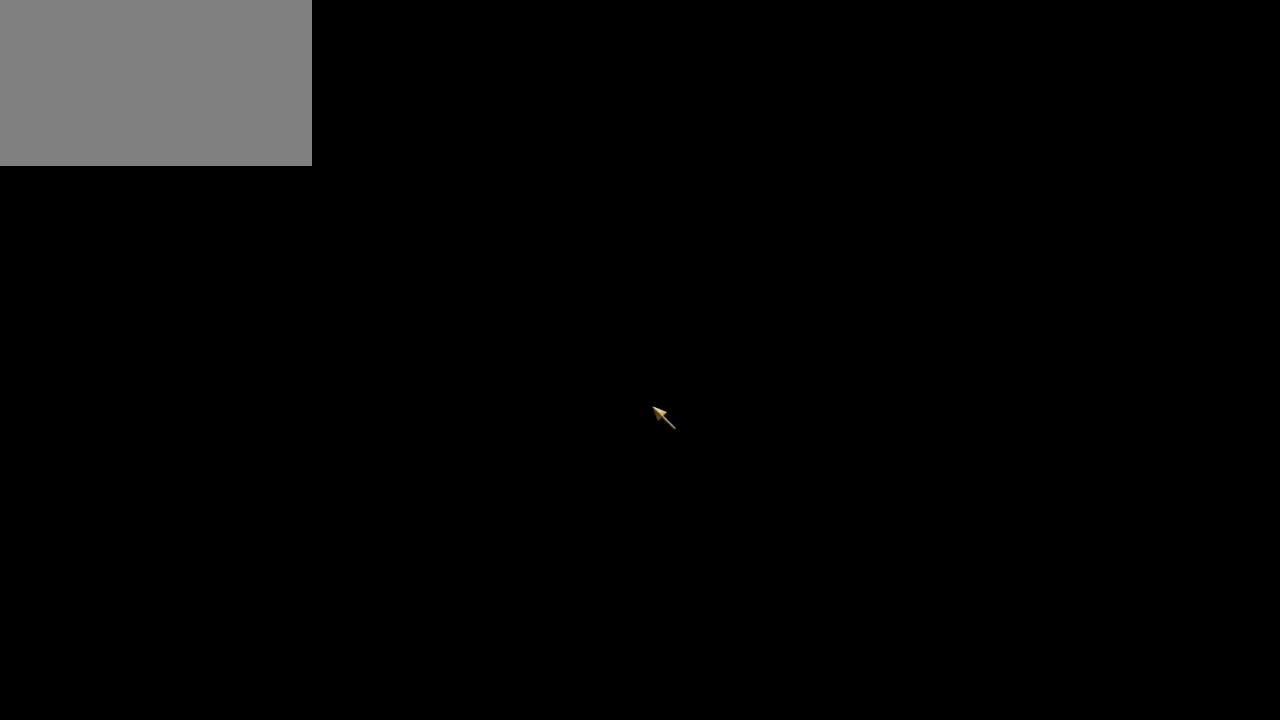
{"keys": [], "mouse": [], "events": []}
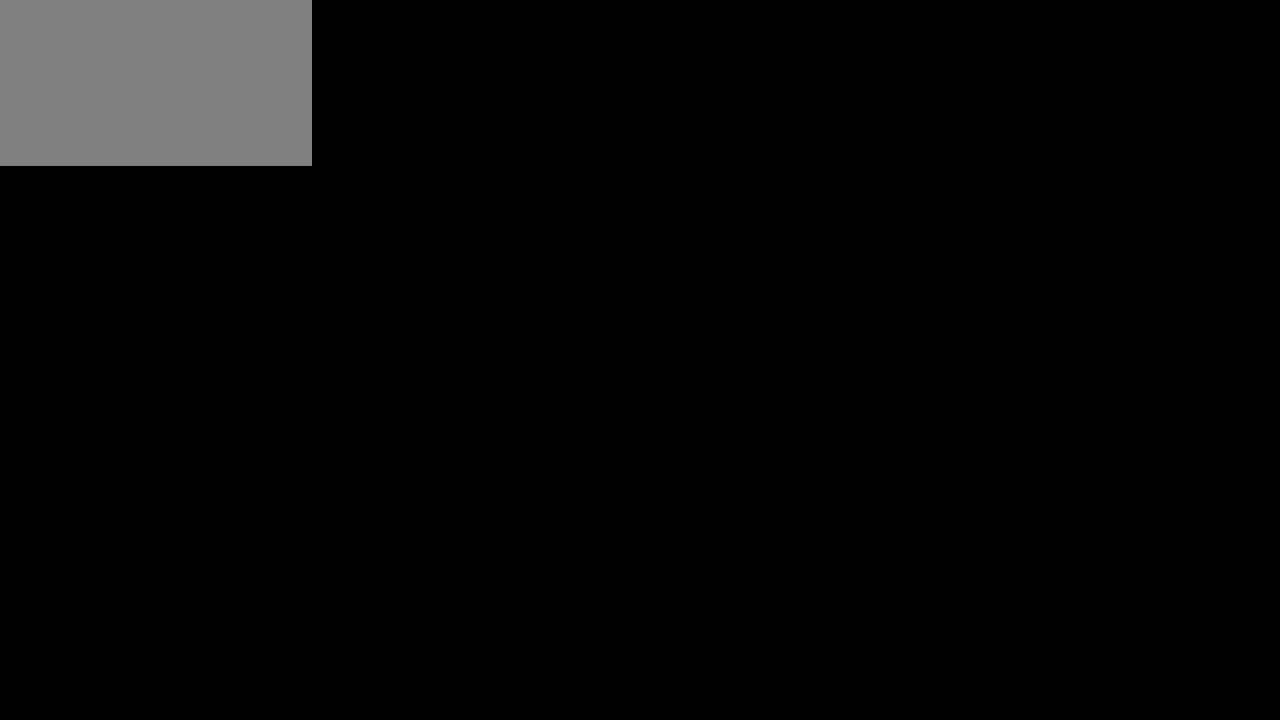
{"keys": [], "mouse": [], "events": []}
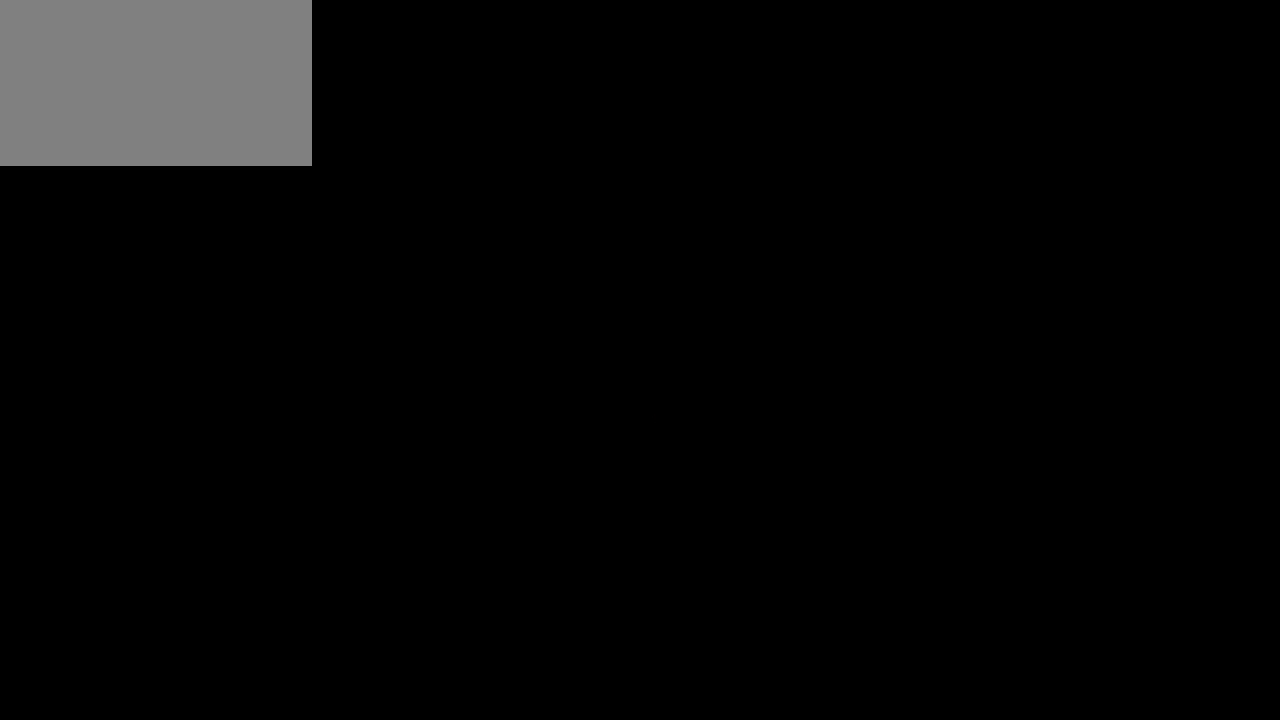
{"keys": [], "mouse": [], "events": []}
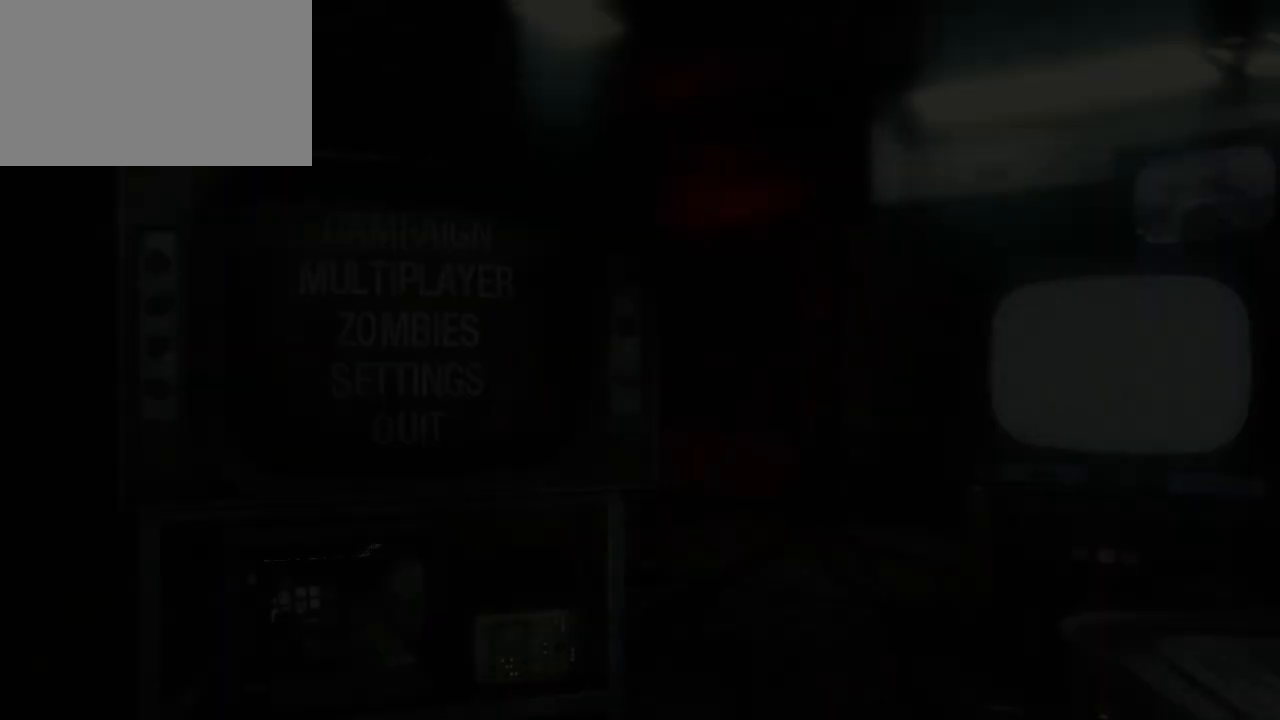
{"keys": [], "mouse": [], "events": []}
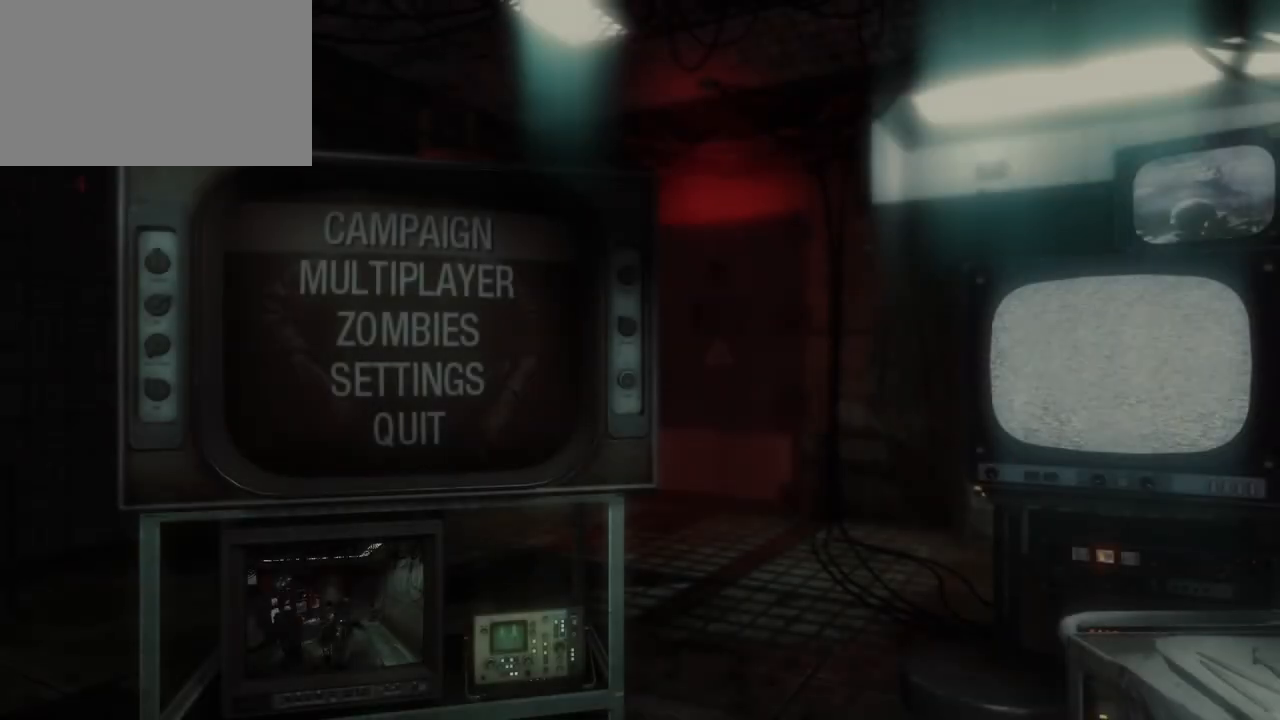
{"keys": [], "mouse": [], "events": []}
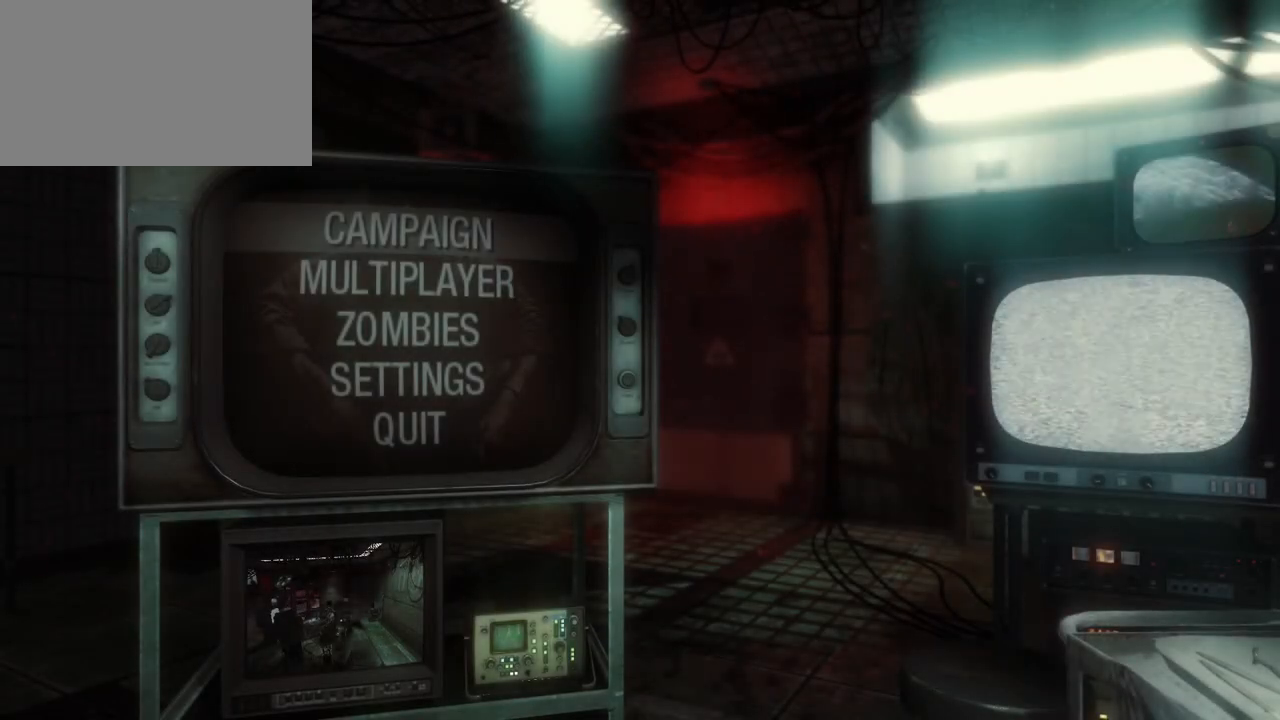
{"keys": [], "mouse": [], "events": []}
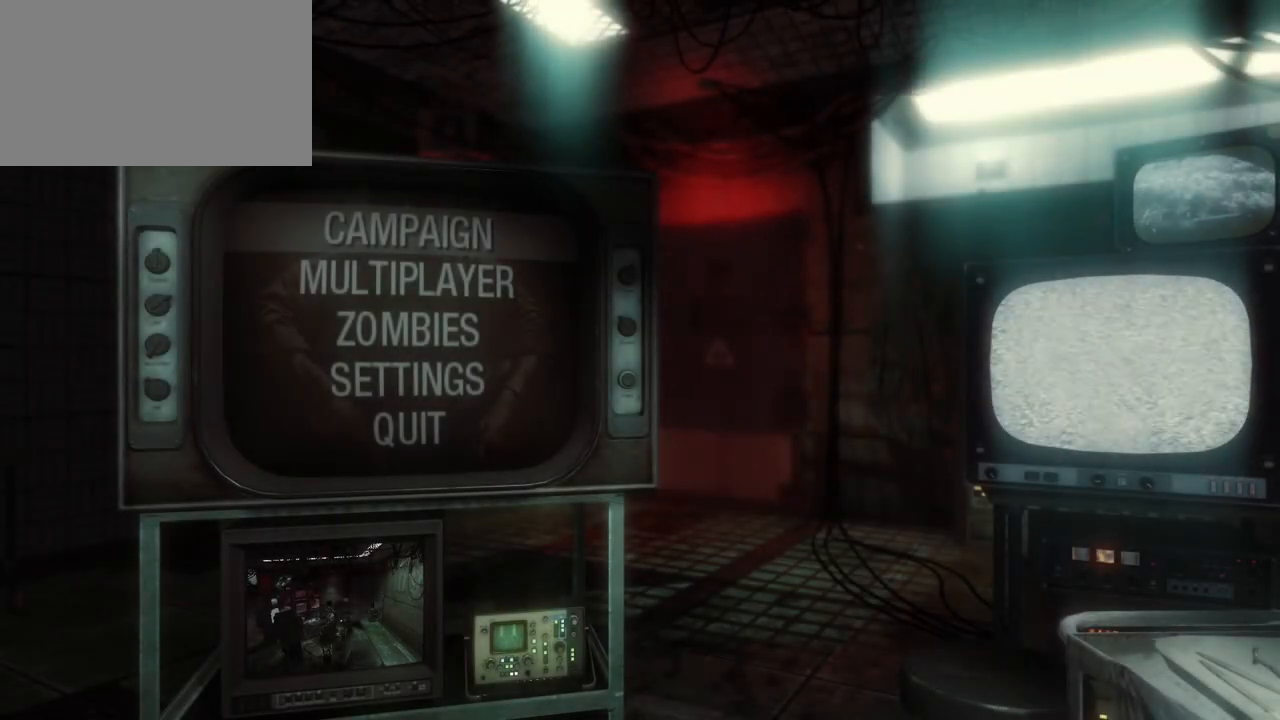
{"keys": [], "mouse": [], "events": []}
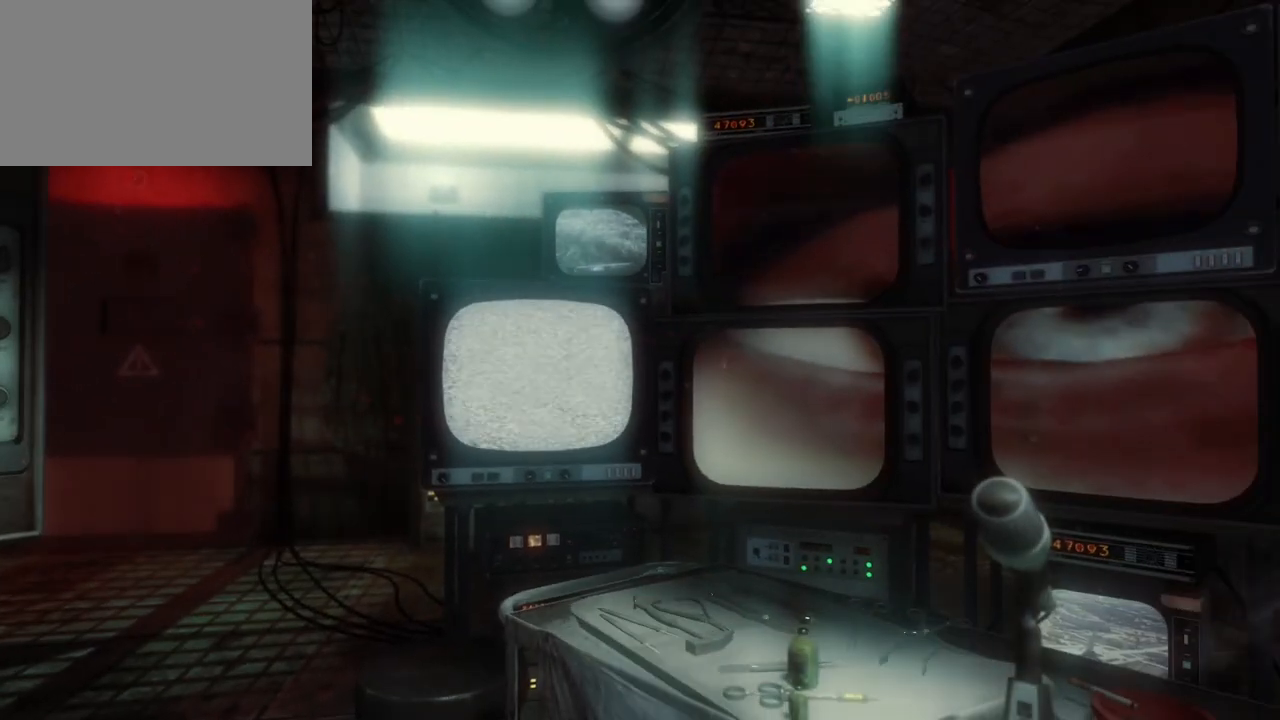
{"keys": [], "mouse": [], "events": []}
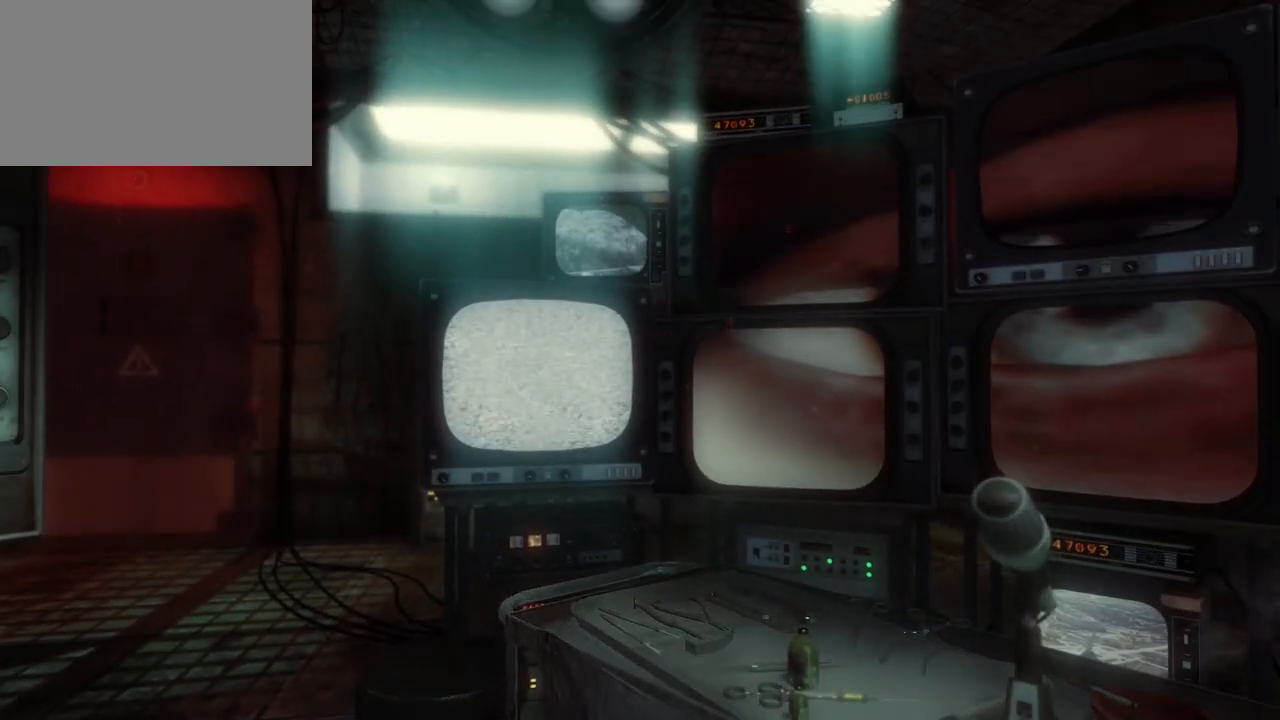
{"keys": [], "mouse": [], "events": []}
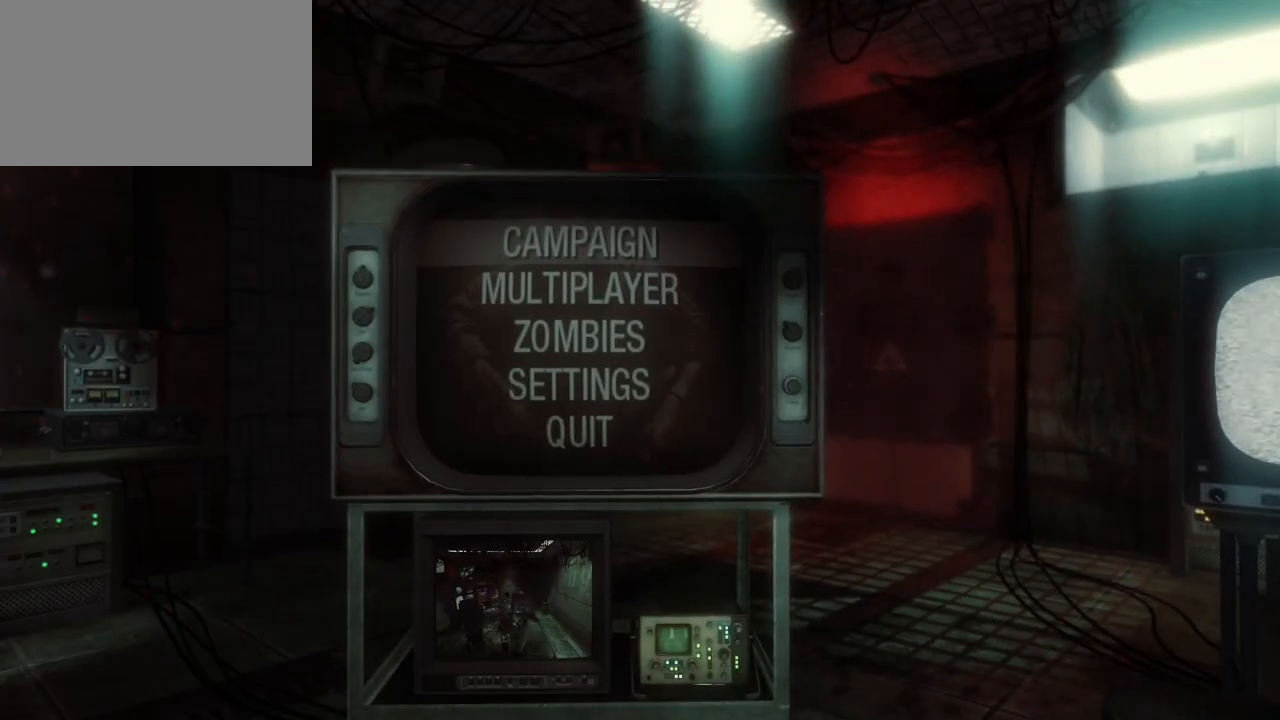
{"keys": [], "mouse": [], "events": []}
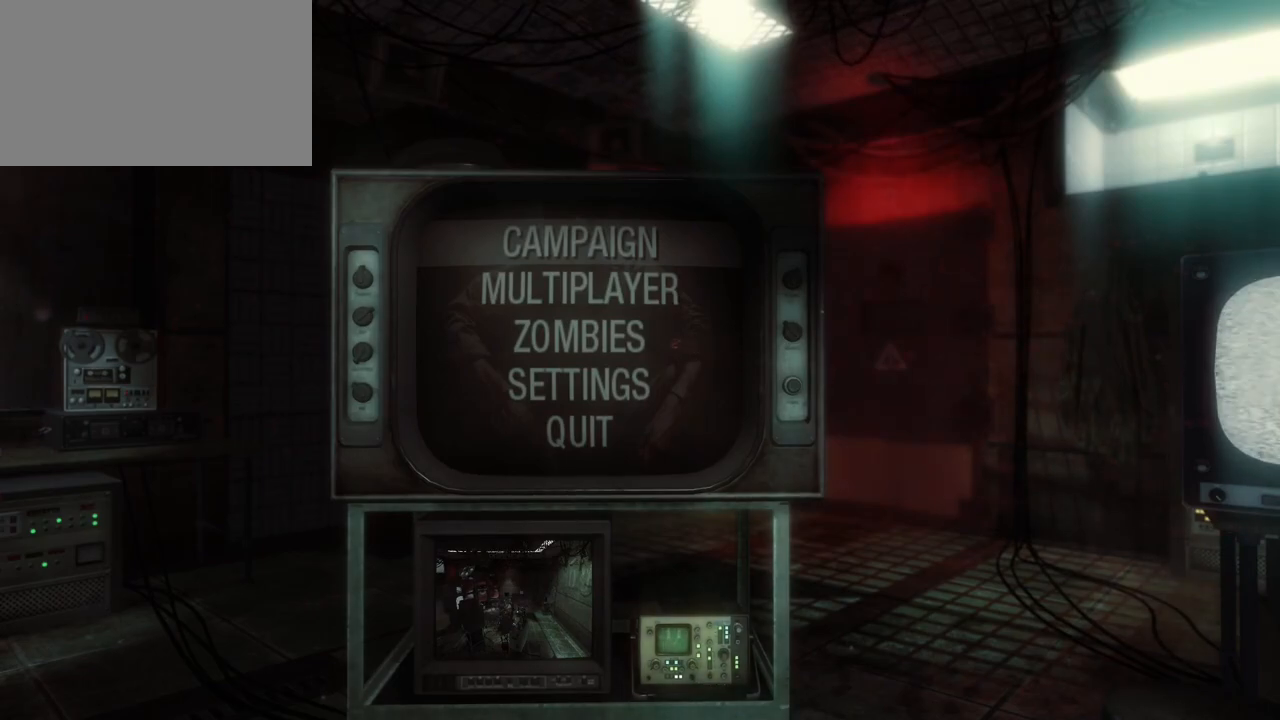
{"keys": [], "mouse": [], "events": [[167, "mouse_left", "down"], [250, "mouse_left", "up"]]}
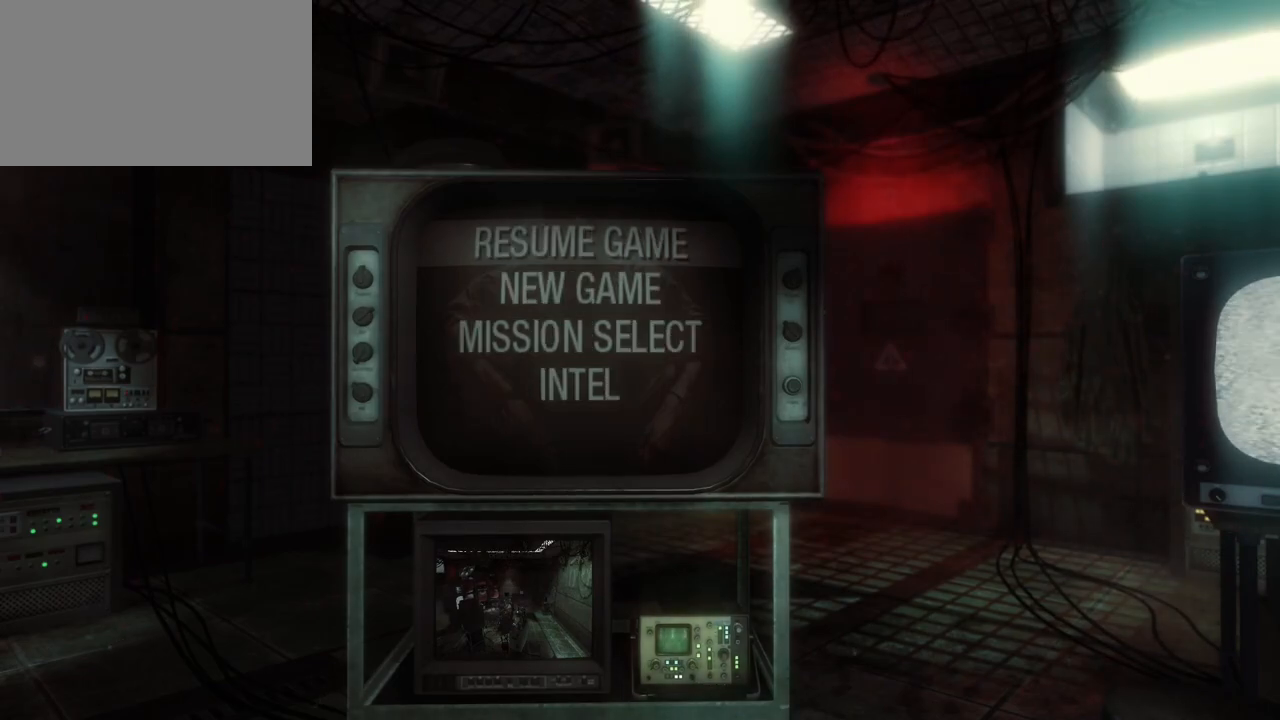
{"keys": [], "mouse": [], "events": [[233, "mouse_left", "down"], [367, "mouse_left", "up"]]}
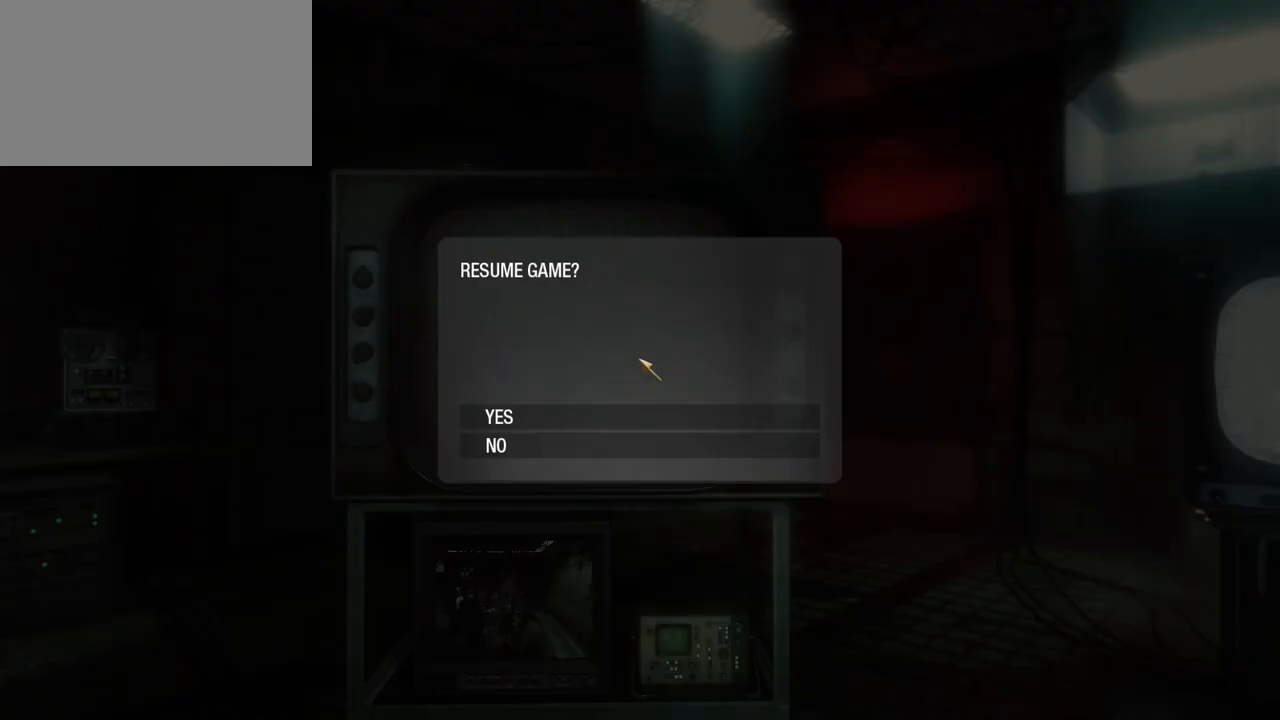
{"keys": [], "mouse": [], "events": []}
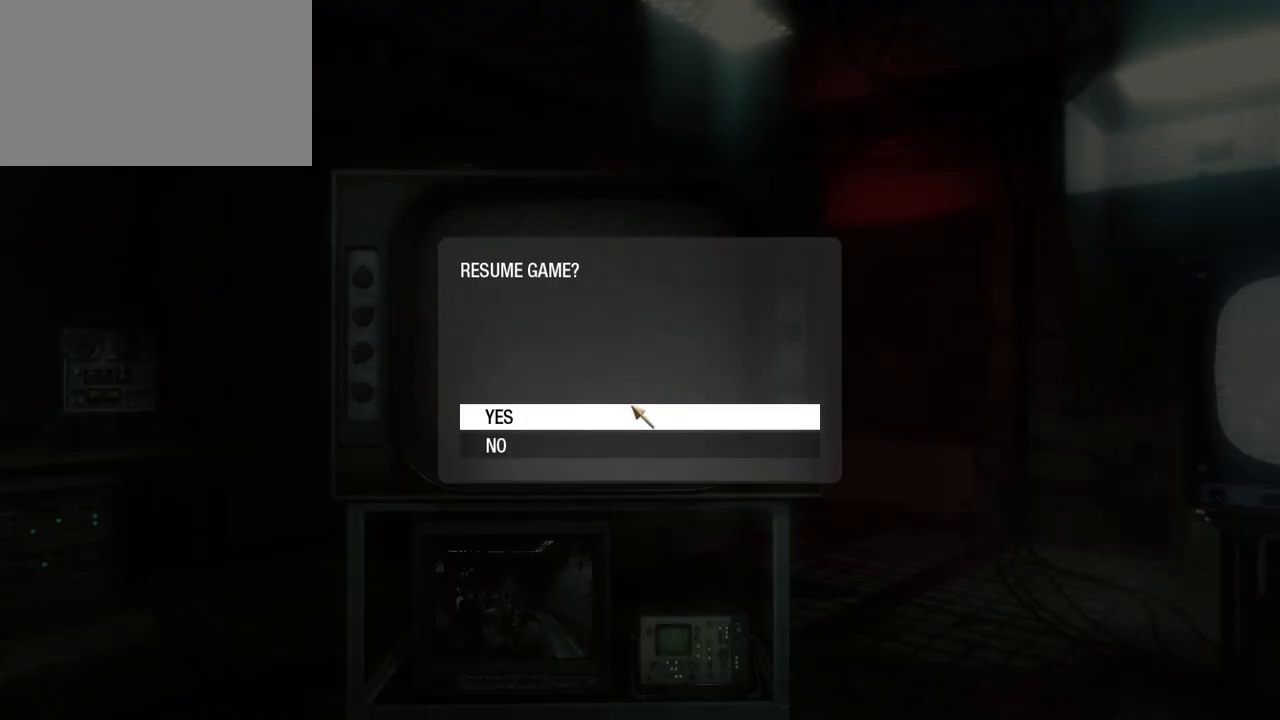
{"keys": [], "mouse": [], "events": [[67, "mouse_left", "down"], [167, "mouse_left", "up"]]}